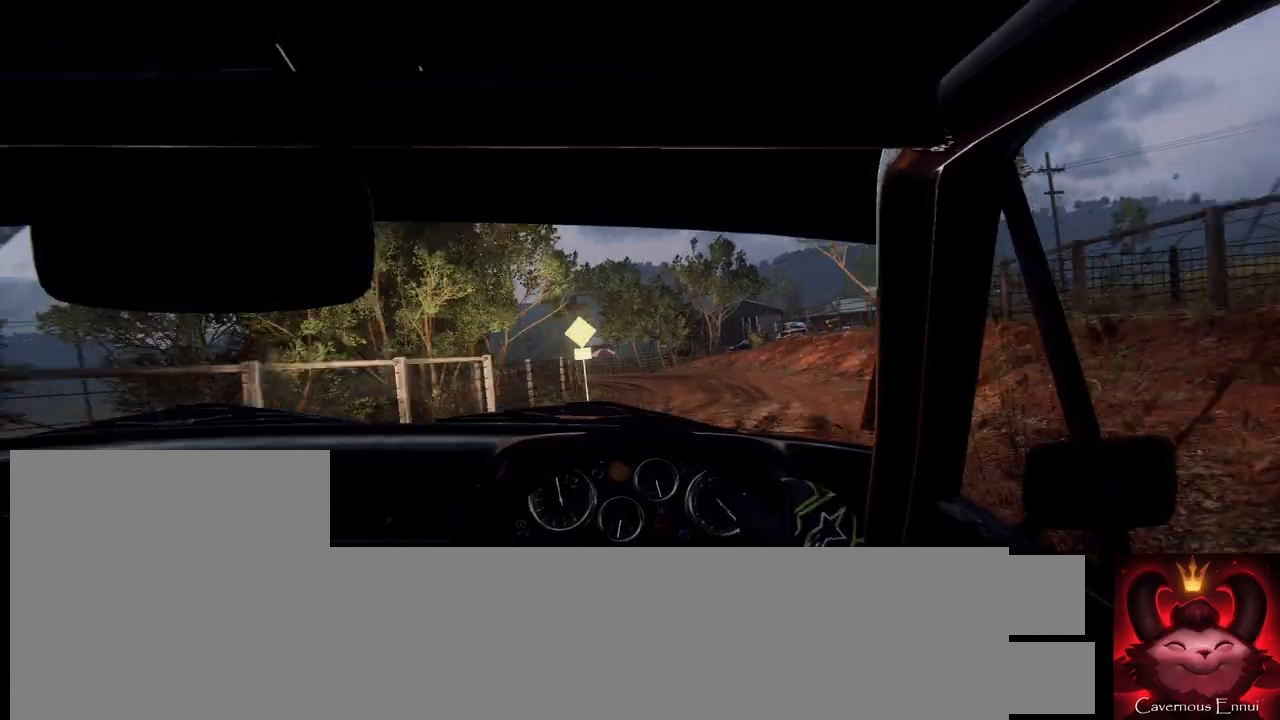
Gameplay with a controller (Xbox layout); each line is a JSON object with the inputs held at the frame after it. "events" lists button and stick changes between this image and that frame as [ms after this image, input, new state], when the widget could be followed in between.
{"buttons": [], "left_stick": "left", "right_stick": "up", "events": [[33, "left_stick", "center"], [133, "left_stick", "left"], [133, "right_stick", "center"], [267, "left_stick", "center"], [433, "right_stick", "up"], [467, "left_stick", "left"]]}
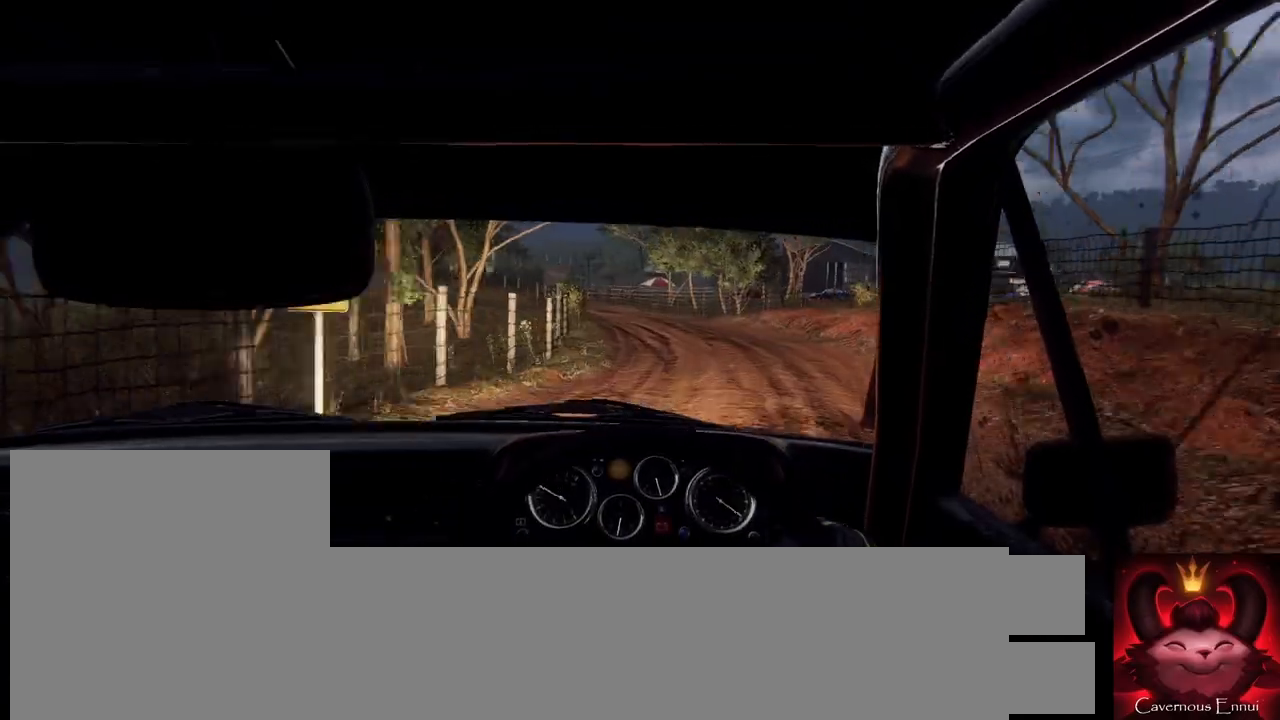
{"buttons": [], "left_stick": "center", "right_stick": "up", "events": [[33, "right_stick", "center"], [100, "left_stick", "center"], [267, "left_stick", "left"], [300, "right_stick", "up"], [400, "left_stick", "center"]]}
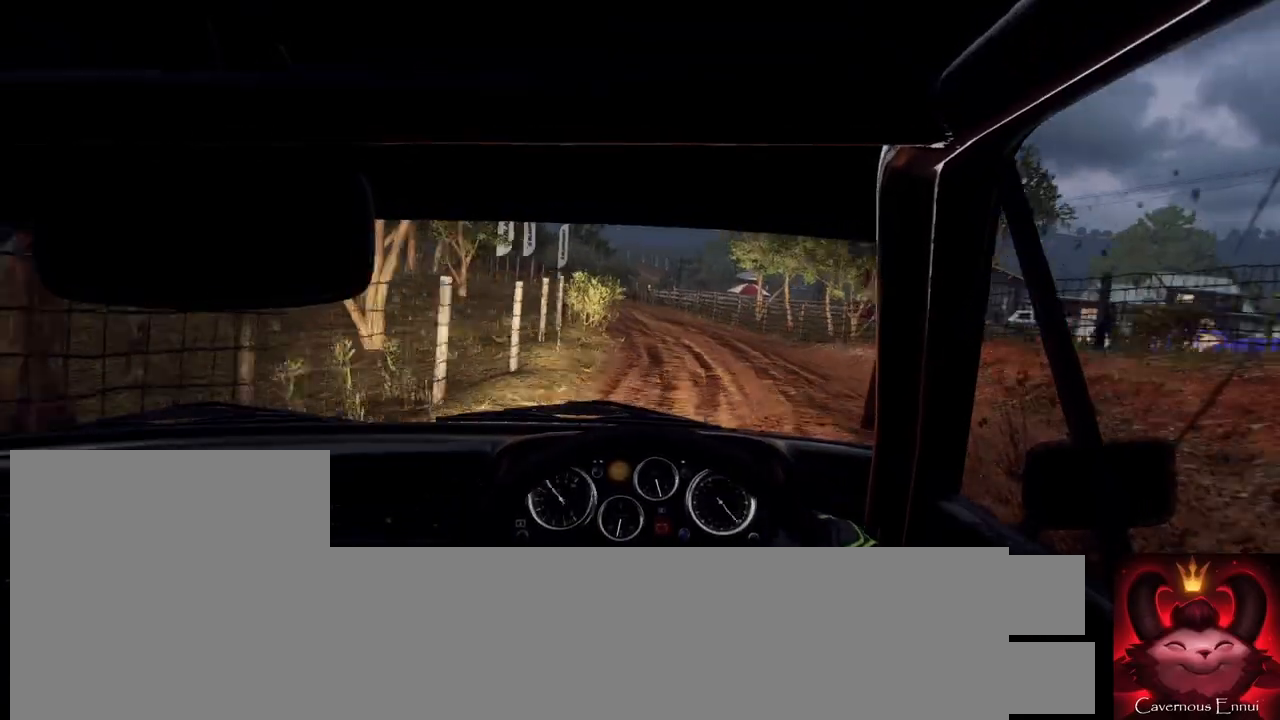
{"buttons": [], "left_stick": "right", "right_stick": "center", "events": [[233, "left_stick", "down-left"], [300, "right_stick", "center"], [333, "left_stick", "center"], [467, "left_stick", "right"]]}
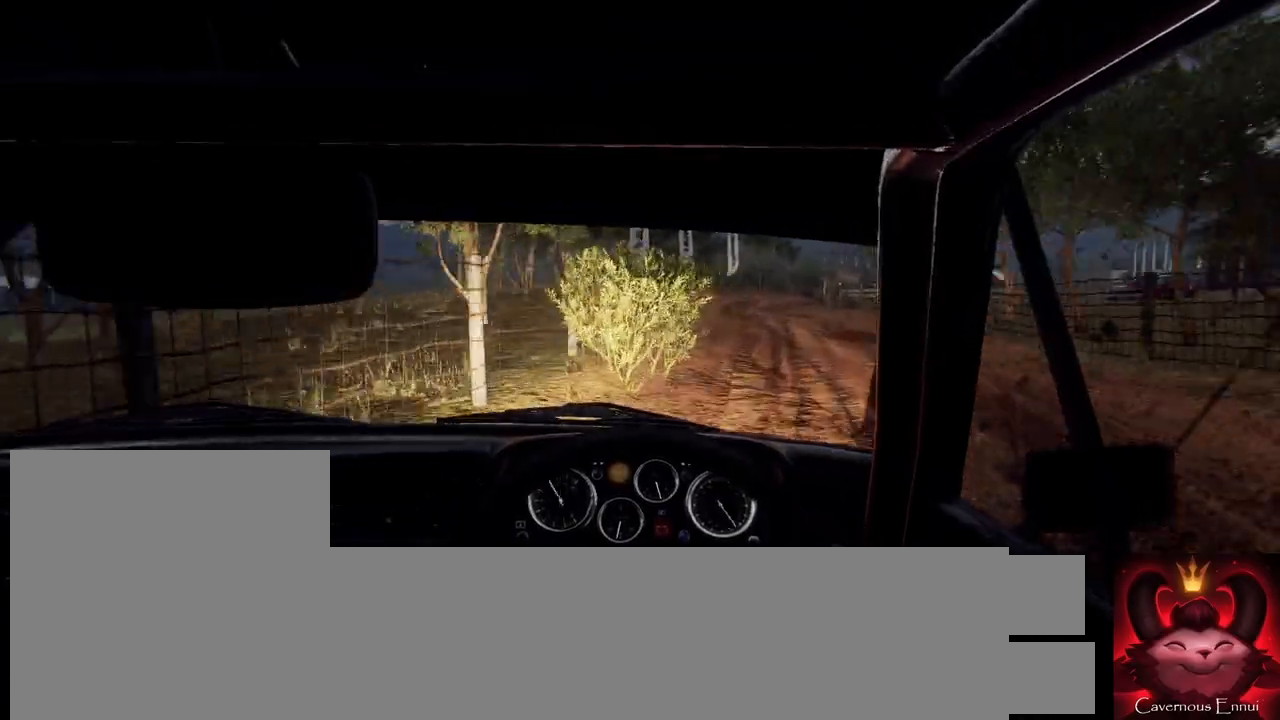
{"buttons": [], "left_stick": "center", "right_stick": "up", "events": [[467, "left_stick", "center"], [467, "right_stick", "up"]]}
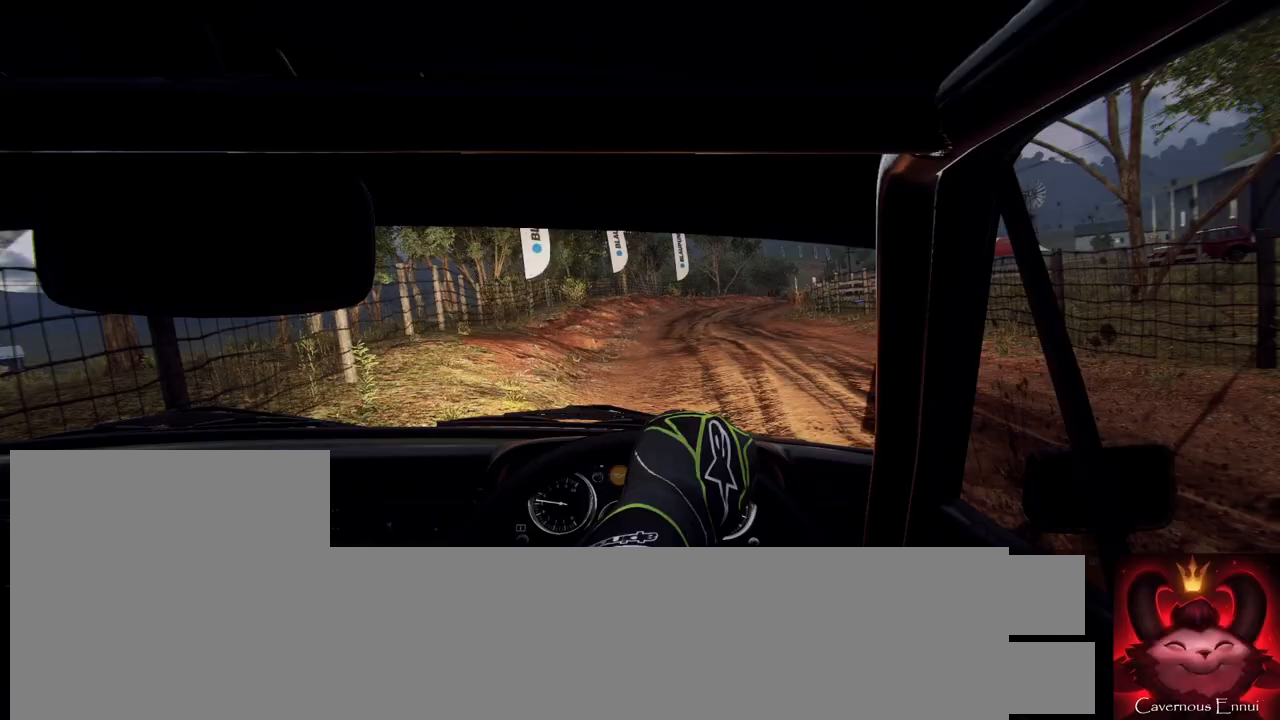
{"buttons": [], "left_stick": "left", "right_stick": "up", "events": [[67, "left_stick", "left"], [100, "right_stick", "center"], [267, "right_stick", "up"], [400, "left_stick", "center"], [500, "left_stick", "left"]]}
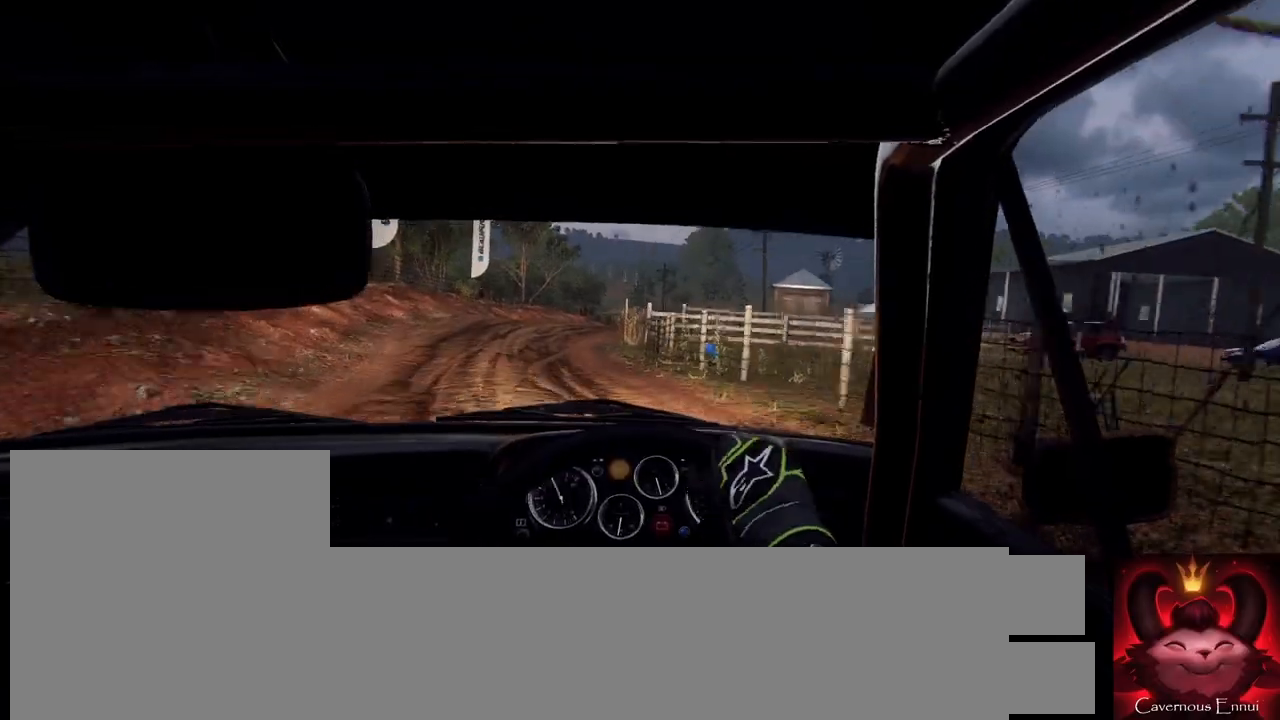
{"buttons": [], "left_stick": "right", "right_stick": "up", "events": [[67, "left_stick", "center"], [300, "left_stick", "right"]]}
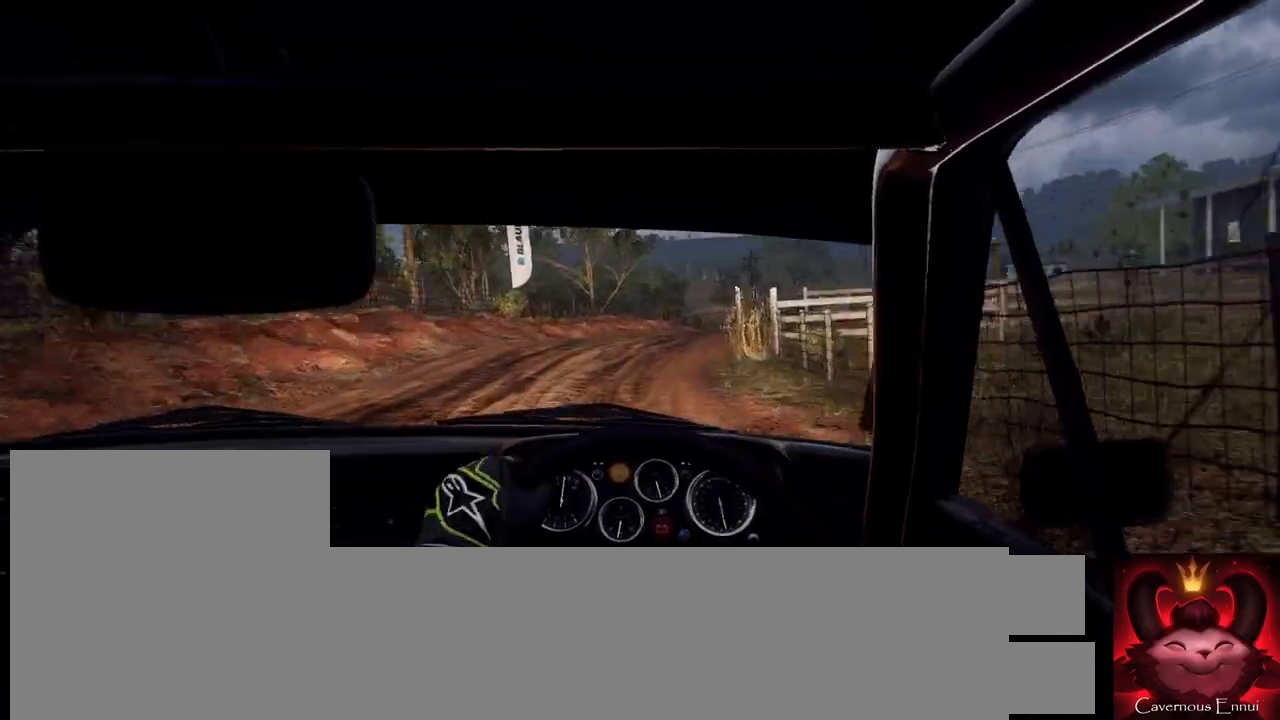
{"buttons": [], "left_stick": "center", "right_stick": "center", "events": [[167, "right_stick", "center"], [333, "left_stick", "center"]]}
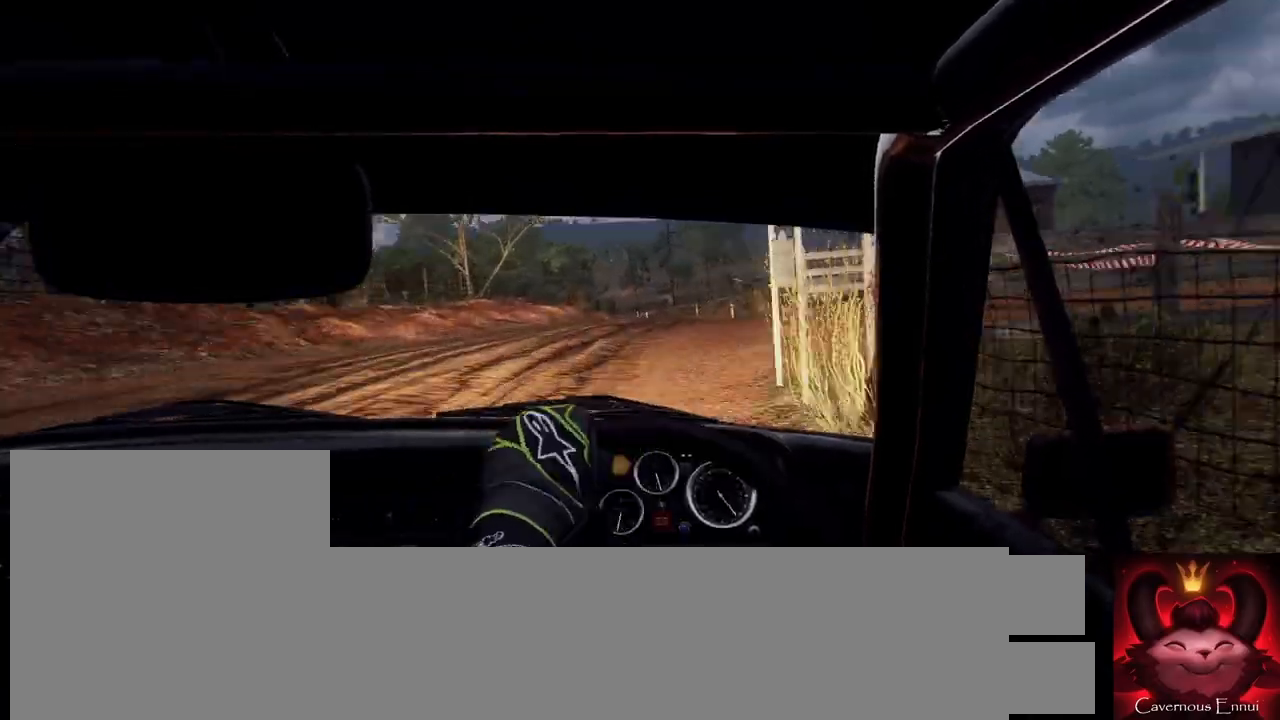
{"buttons": [], "left_stick": "down-left", "right_stick": "up", "events": [[33, "right_stick", "up"], [133, "left_stick", "left"], [133, "right_stick", "center"], [300, "left_stick", "center"], [467, "left_stick", "down-left"], [467, "right_stick", "up"]]}
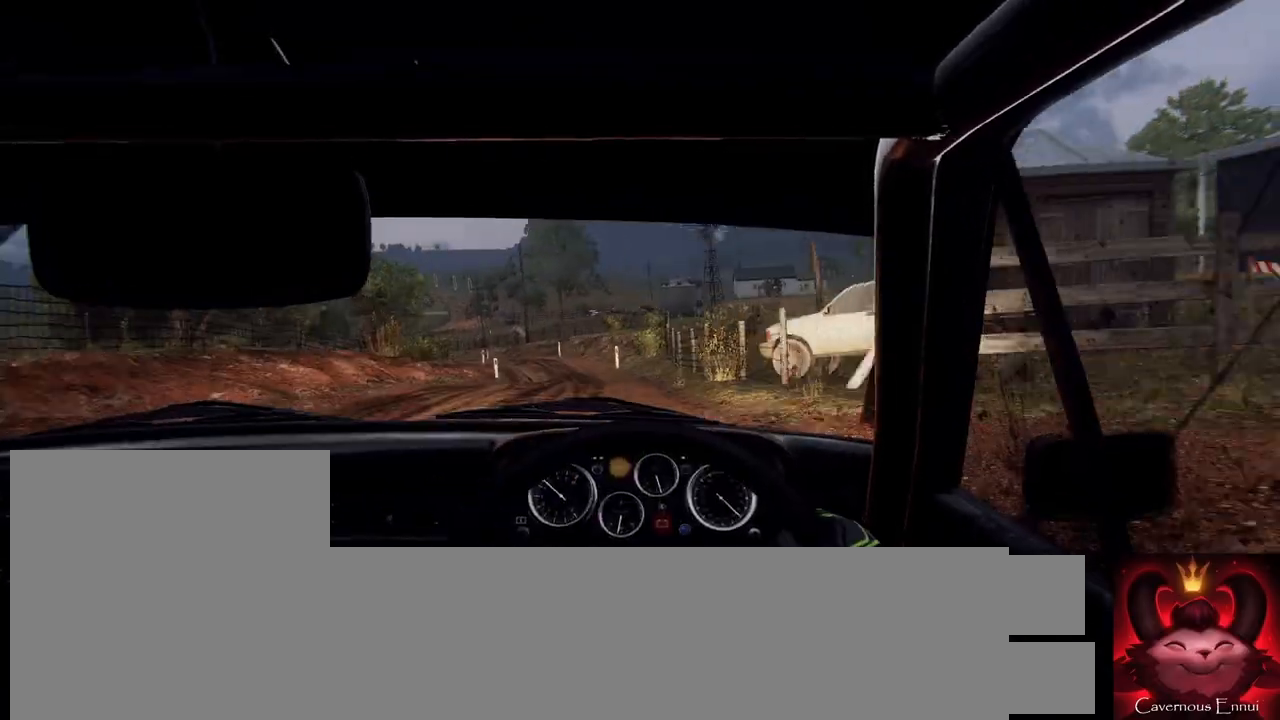
{"buttons": [], "left_stick": "left", "right_stick": "center", "events": [[100, "left_stick", "center"], [233, "left_stick", "left"], [400, "right_stick", "center"]]}
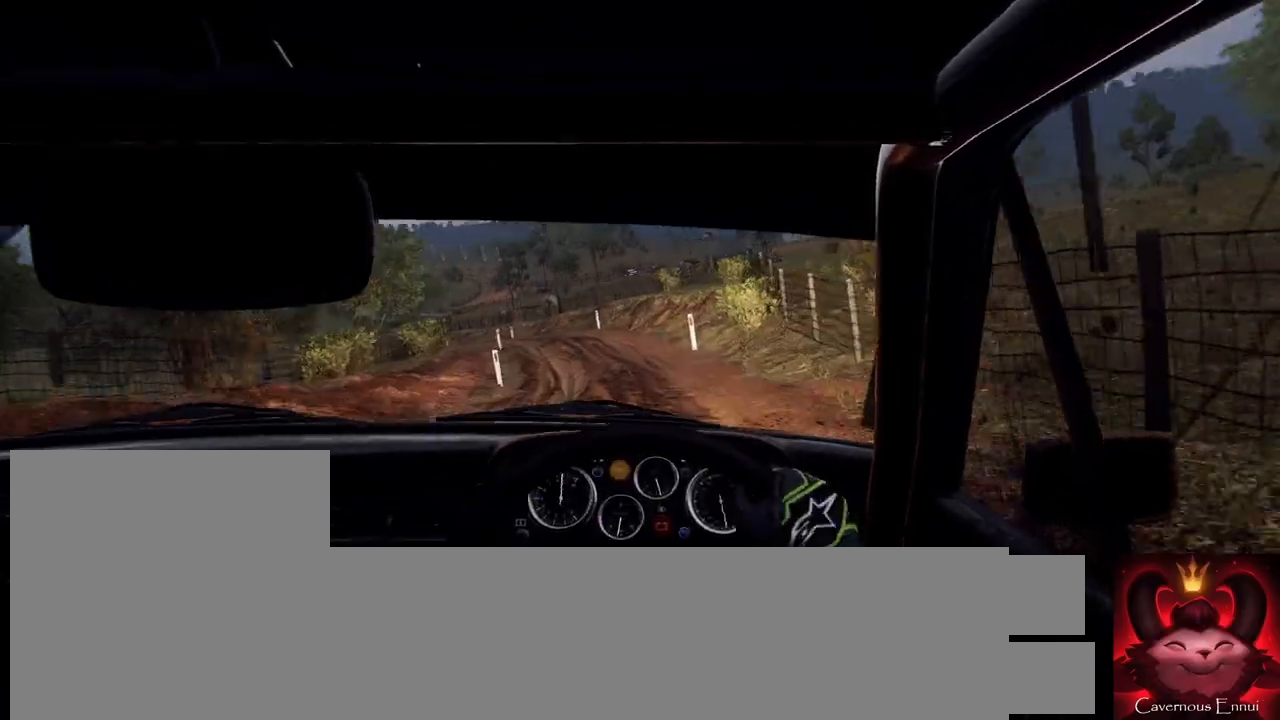
{"buttons": ["L2"], "left_stick": "left", "right_stick": "center", "events": [[33, "left_stick", "center"], [100, "right_stick", "up"], [133, "left_stick", "left"], [167, "L2", "down"], [267, "right_stick", "center"], [300, "L2", "up"], [300, "left_stick", "center"], [467, "L2", "down"], [467, "left_stick", "left"]]}
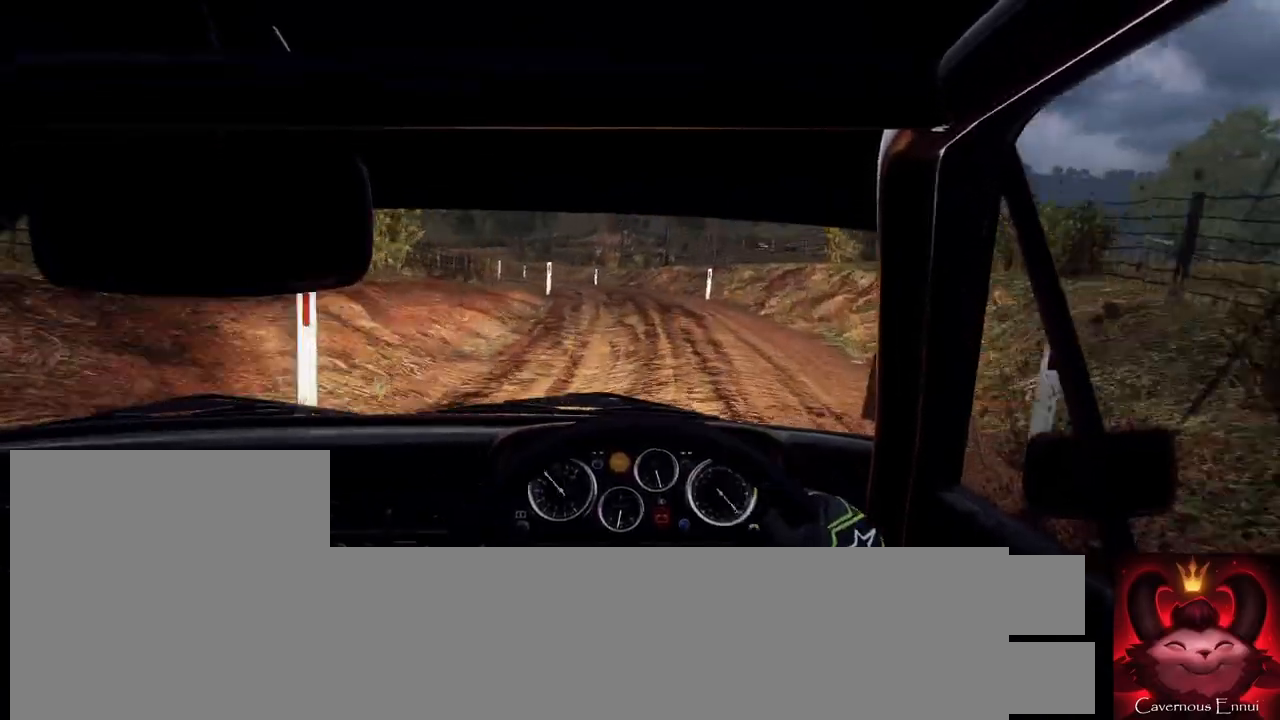
{"buttons": [], "left_stick": "center", "right_stick": "center", "events": [[33, "right_stick", "up"], [67, "L2", "up"], [167, "right_stick", "center"], [233, "left_stick", "center"], [367, "left_stick", "left"], [467, "left_stick", "center"]]}
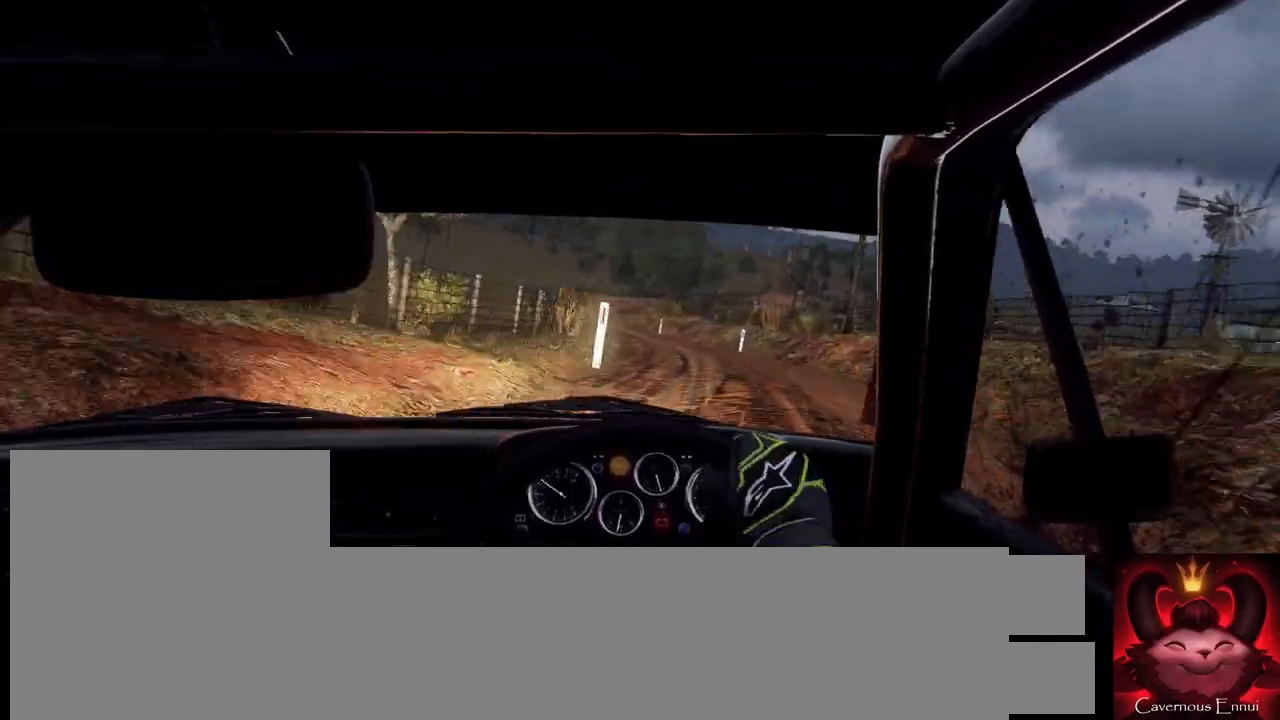
{"buttons": [], "left_stick": "right", "right_stick": "center", "events": [[100, "right_stick", "up"], [133, "left_stick", "right"], [233, "right_stick", "center"], [267, "left_stick", "center"], [433, "left_stick", "right"]]}
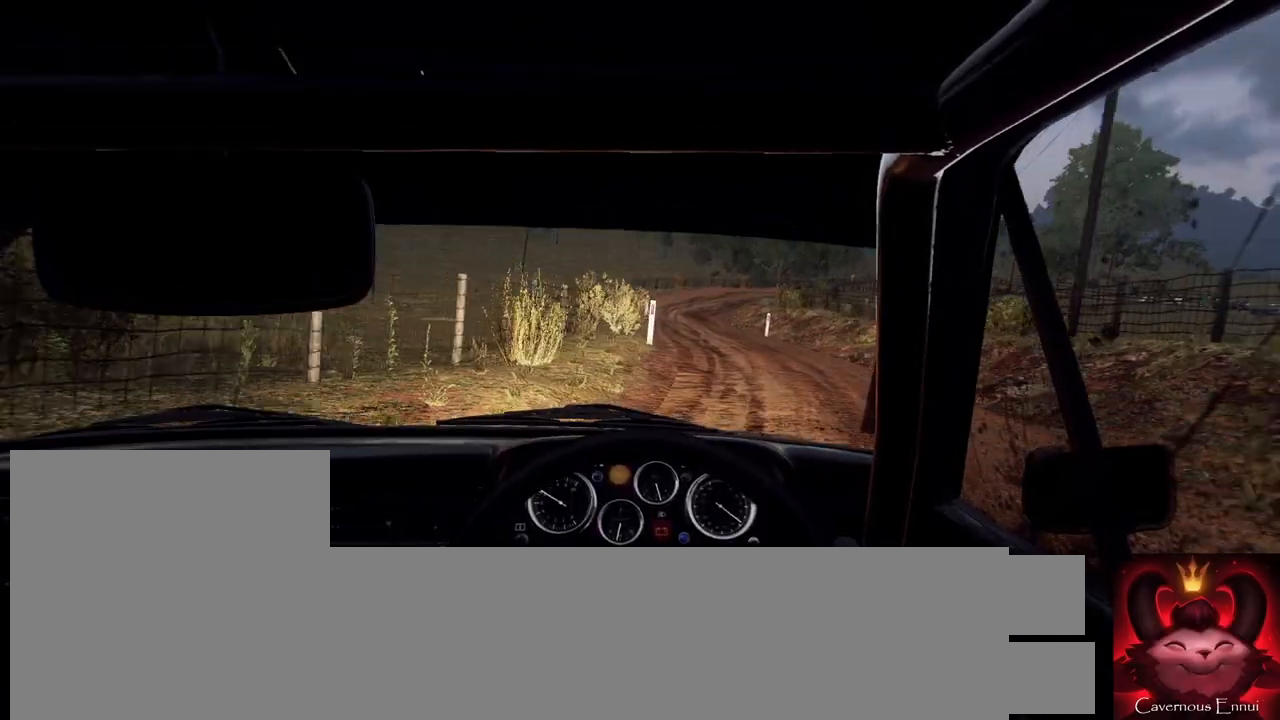
{"buttons": [], "left_stick": "center", "right_stick": "up", "events": [[33, "left_stick", "center"], [33, "right_stick", "up"], [300, "left_stick", "right"], [500, "left_stick", "center"]]}
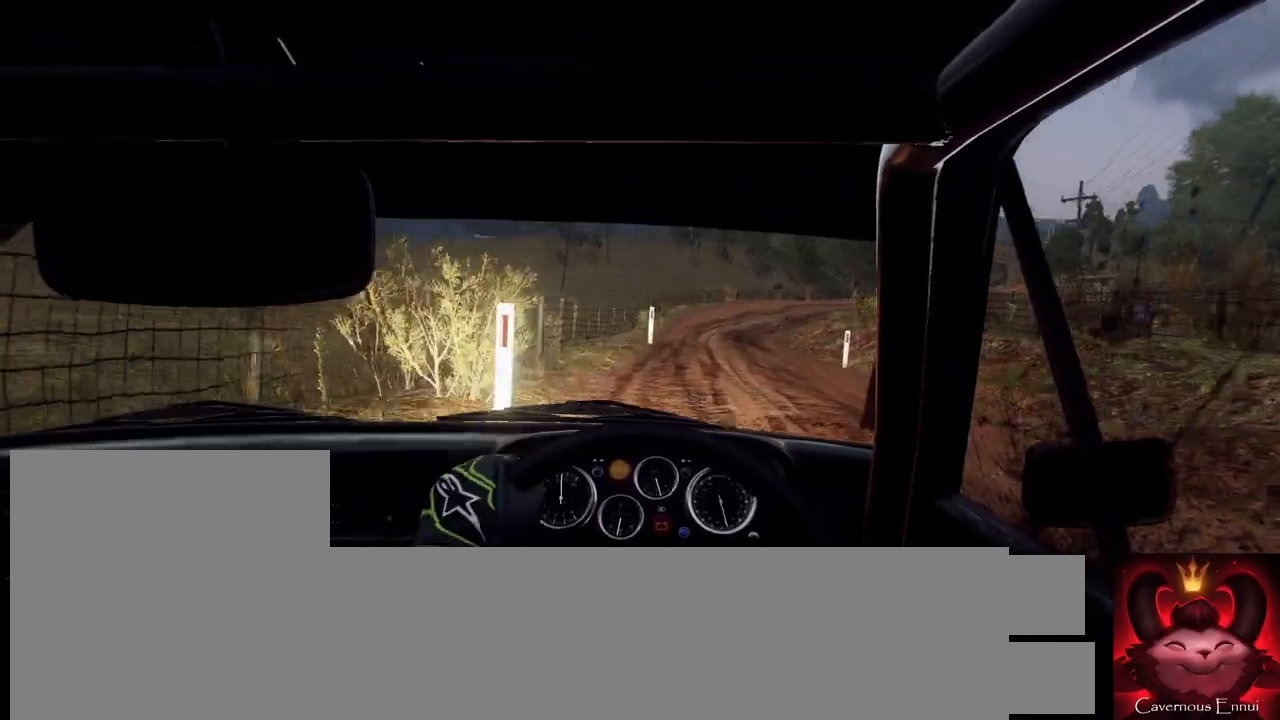
{"buttons": [], "left_stick": "right", "right_stick": "up", "events": [[100, "left_stick", "right"]]}
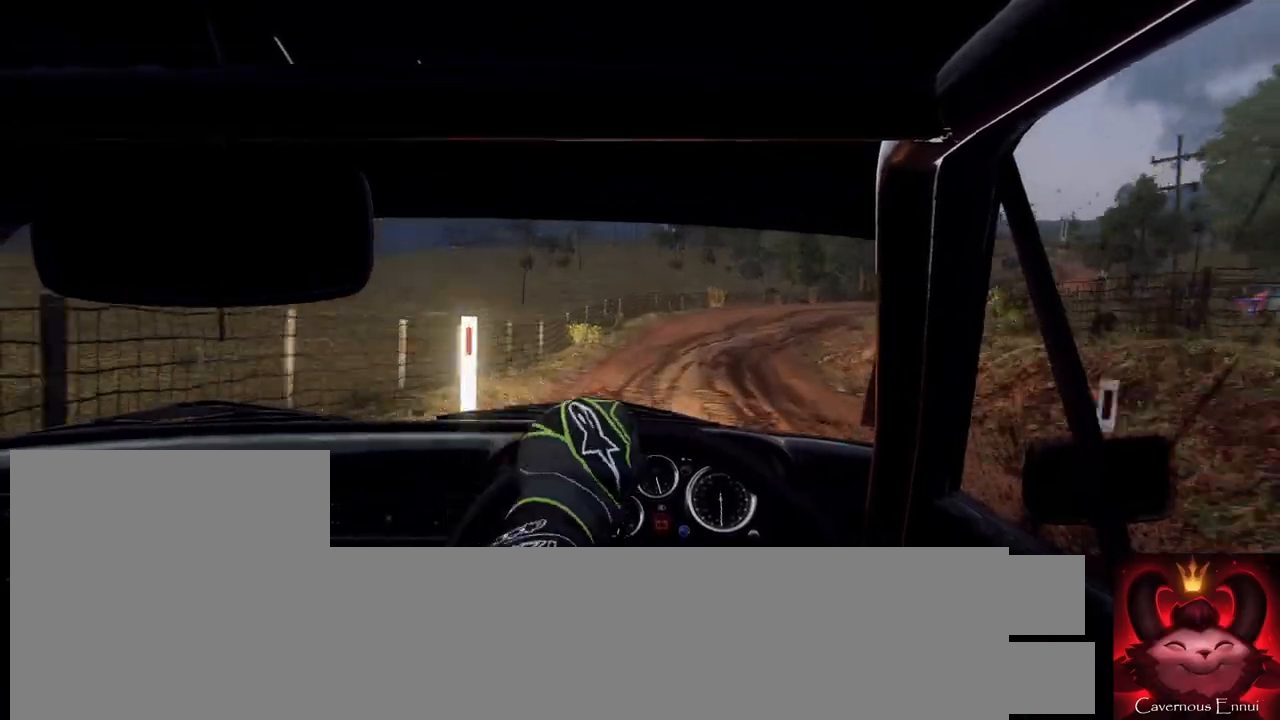
{"buttons": [], "left_stick": "center", "right_stick": "up", "events": [[67, "left_stick", "center"], [167, "left_stick", "right"], [167, "right_stick", "center"], [433, "left_stick", "center"], [433, "right_stick", "up"]]}
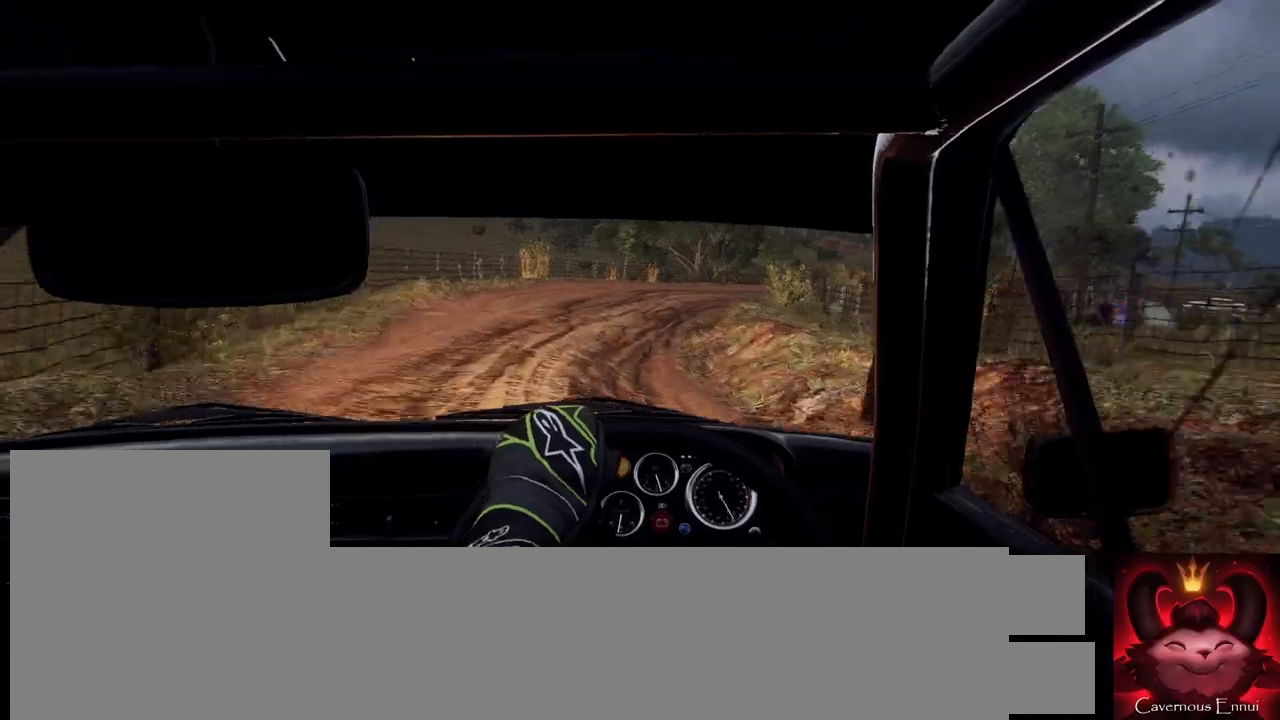
{"buttons": [], "left_stick": "center", "right_stick": "center", "events": [[67, "right_stick", "center"], [133, "left_stick", "right"], [233, "left_stick", "center"]]}
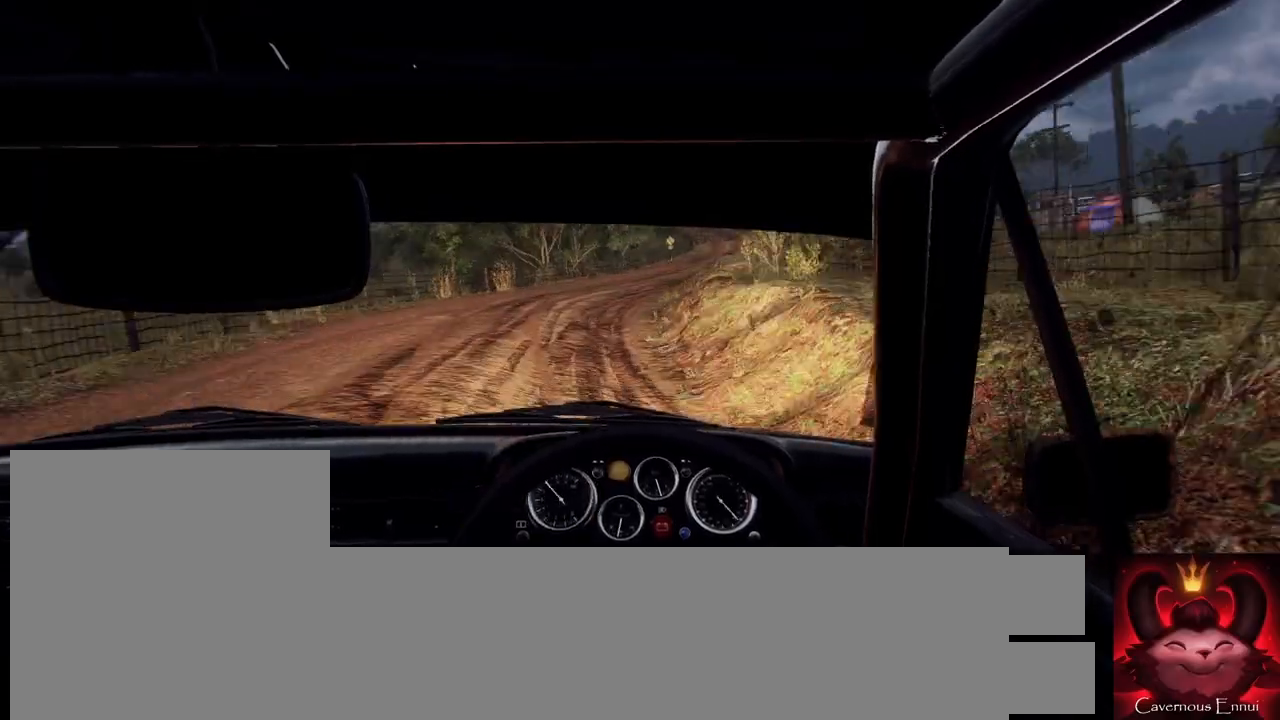
{"buttons": [], "left_stick": "center", "right_stick": "center", "events": [[33, "right_stick", "up"], [100, "left_stick", "right"], [100, "right_stick", "center"], [400, "left_stick", "center"]]}
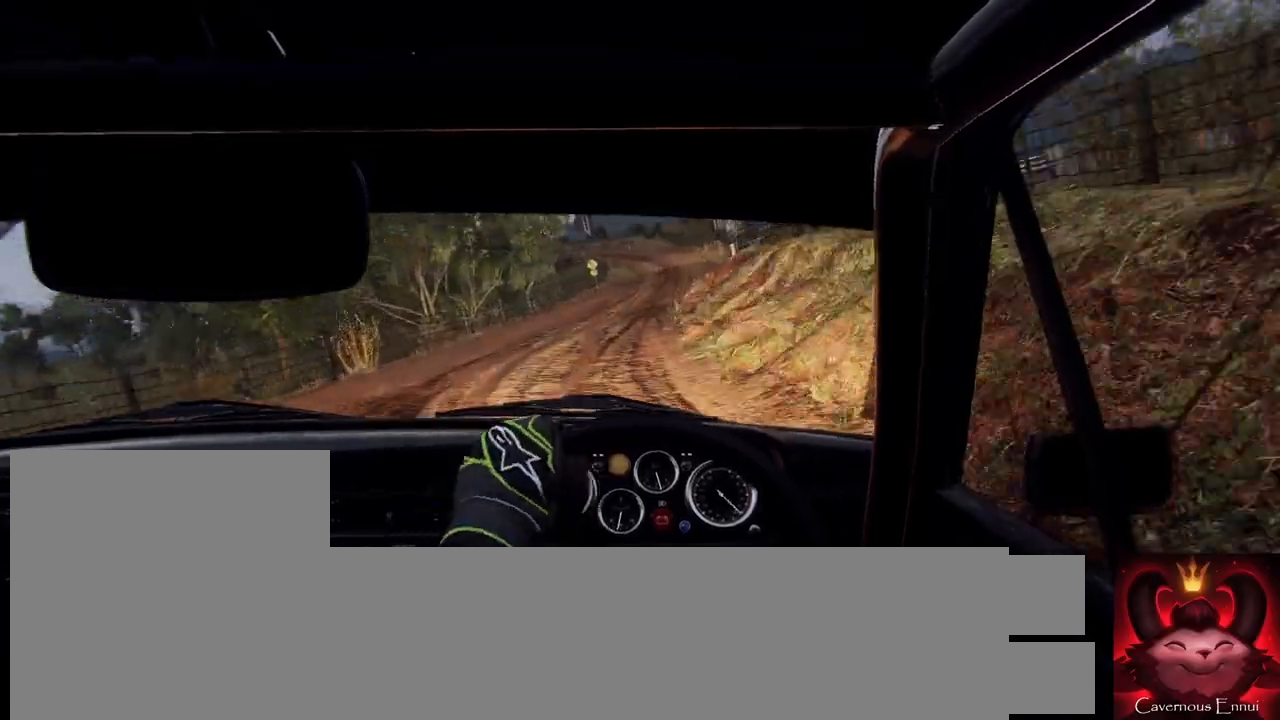
{"buttons": [], "left_stick": "center", "right_stick": "up", "events": [[67, "left_stick", "right"], [133, "left_stick", "center"], [133, "right_stick", "up"], [300, "left_stick", "down-left"], [400, "left_stick", "center"]]}
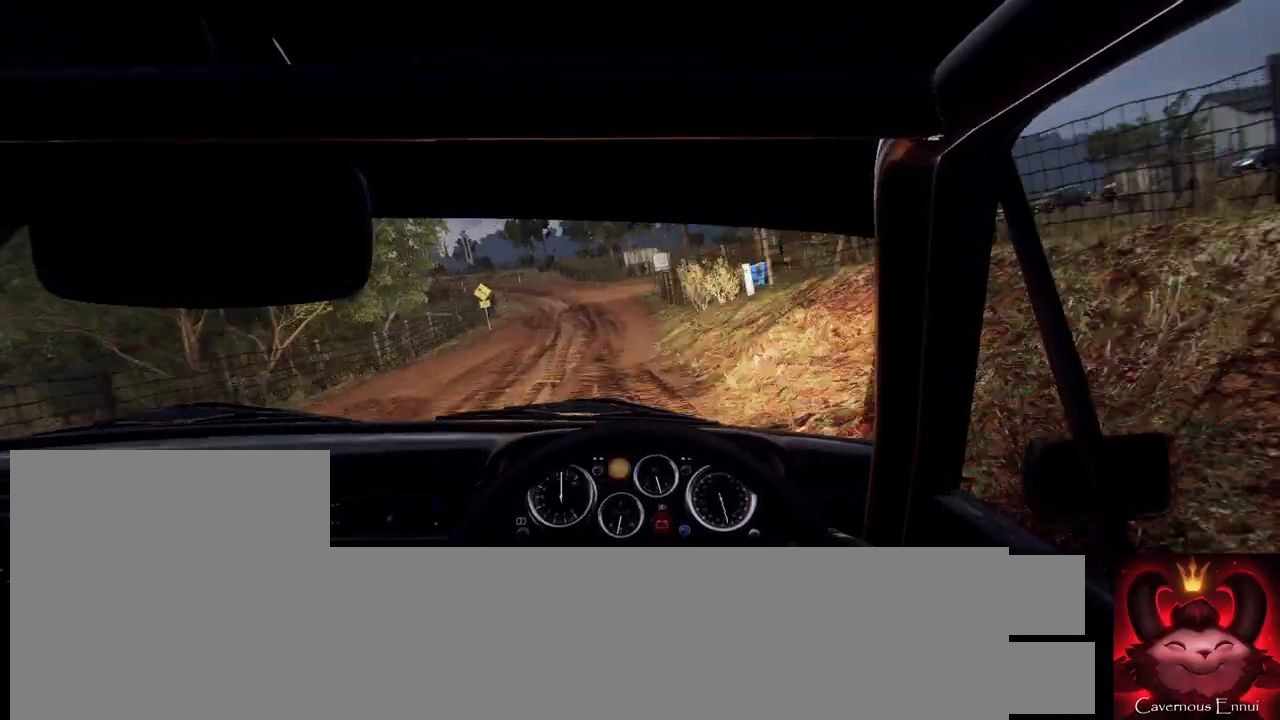
{"buttons": [], "left_stick": "center", "right_stick": "up", "events": [[100, "left_stick", "left"], [300, "left_stick", "center"]]}
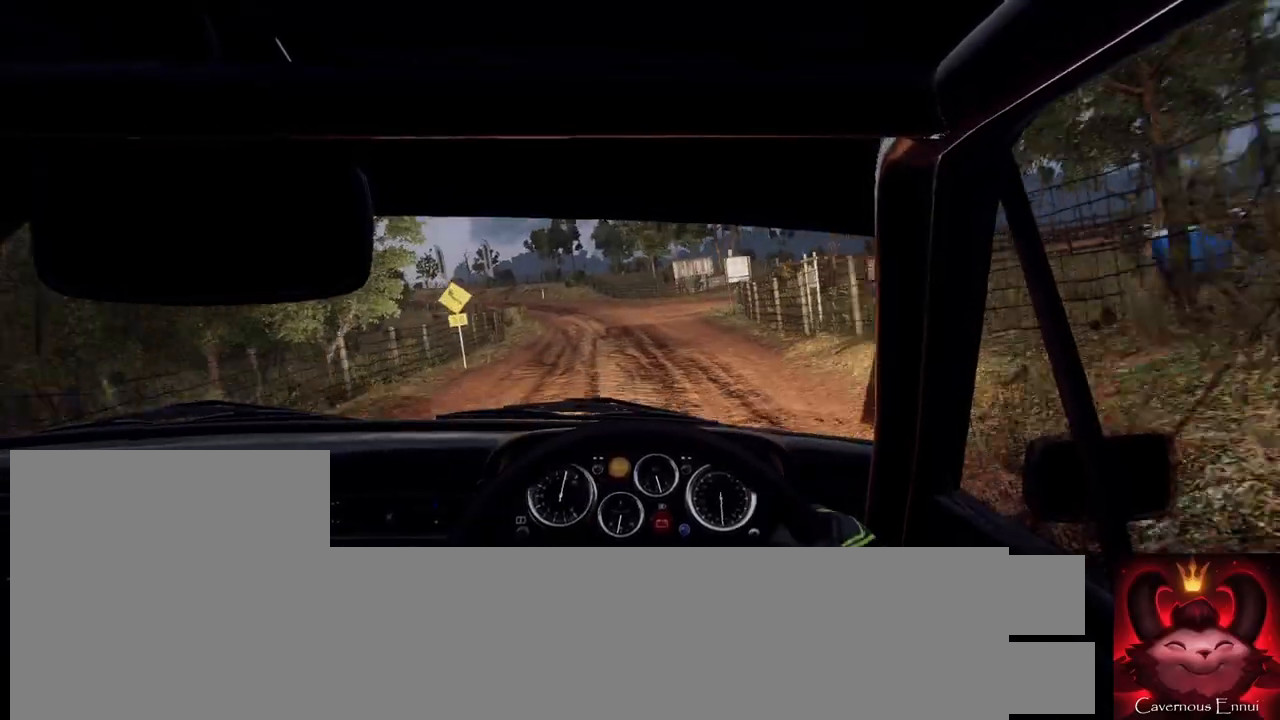
{"buttons": [], "left_stick": "left", "right_stick": "up", "events": [[67, "left_stick", "down-left"], [267, "left_stick", "center"], [300, "R1", "down"], [333, "R1", "up"], [400, "left_stick", "left"]]}
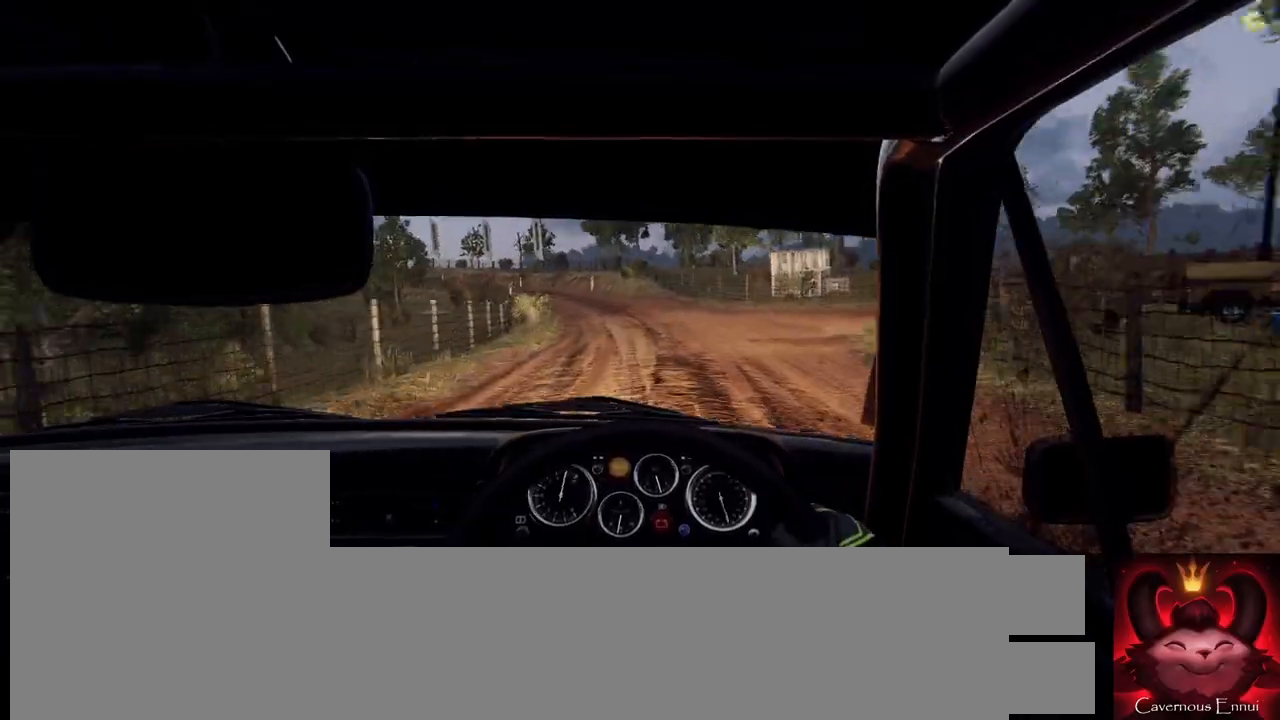
{"buttons": [], "left_stick": "center", "right_stick": "up", "events": [[133, "left_stick", "center"], [233, "left_stick", "left"], [467, "left_stick", "center"]]}
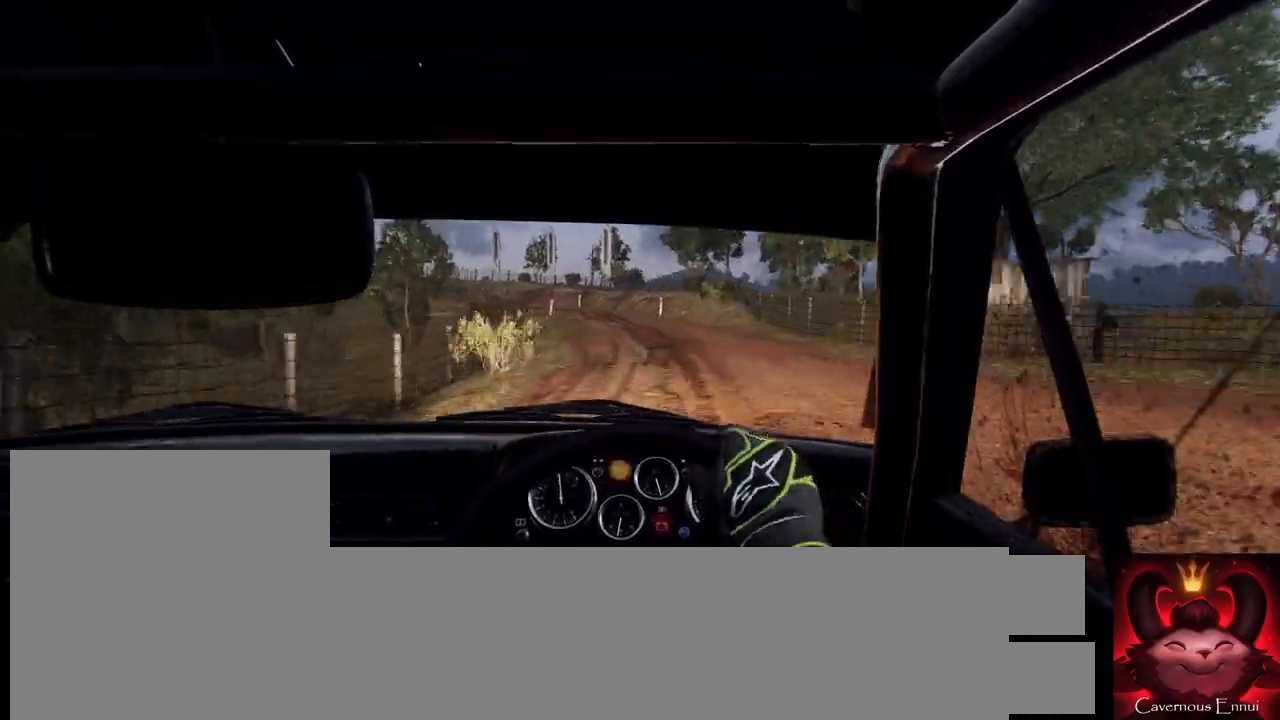
{"buttons": [], "left_stick": "center", "right_stick": "center", "events": [[33, "right_stick", "center"], [67, "left_stick", "left"], [233, "left_stick", "center"], [267, "right_stick", "up"], [367, "left_stick", "left"], [400, "right_stick", "center"], [467, "left_stick", "center"]]}
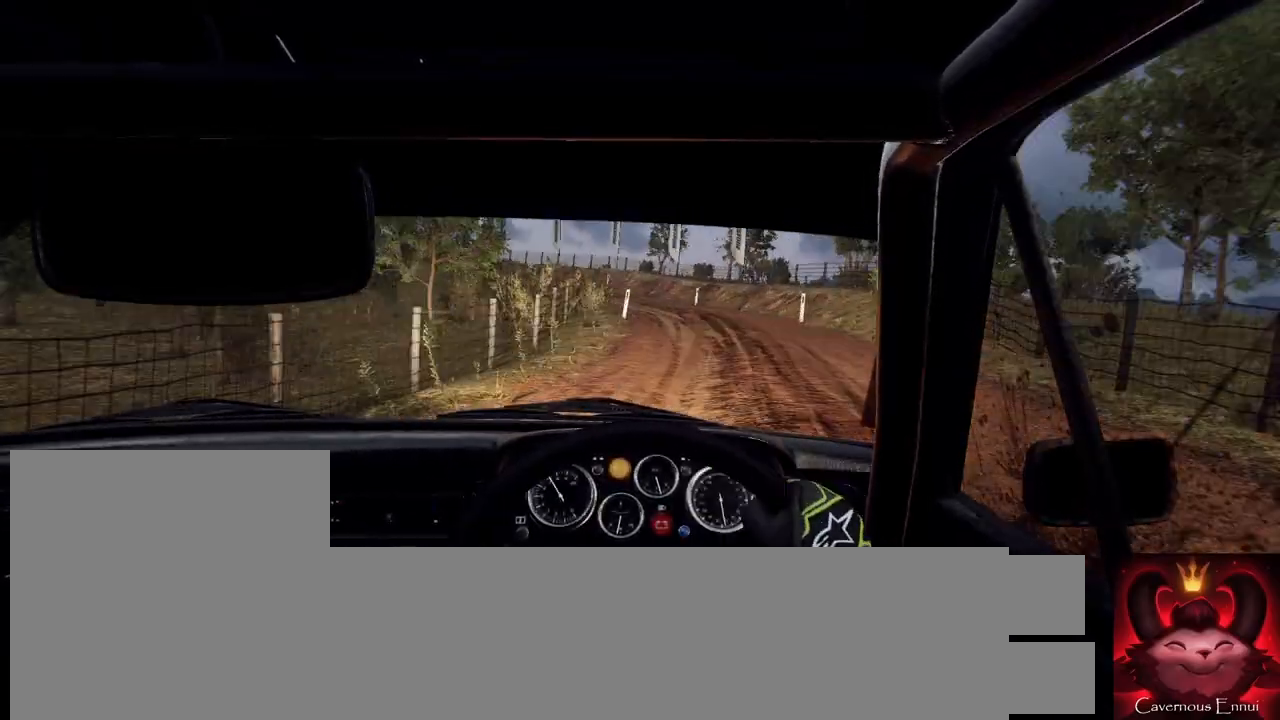
{"buttons": [], "left_stick": "down-left", "right_stick": "center", "events": [[67, "left_stick", "left"], [133, "left_stick", "center"], [233, "left_stick", "right"], [367, "right_stick", "up"], [400, "left_stick", "center"], [467, "right_stick", "center"], [500, "left_stick", "down-left"]]}
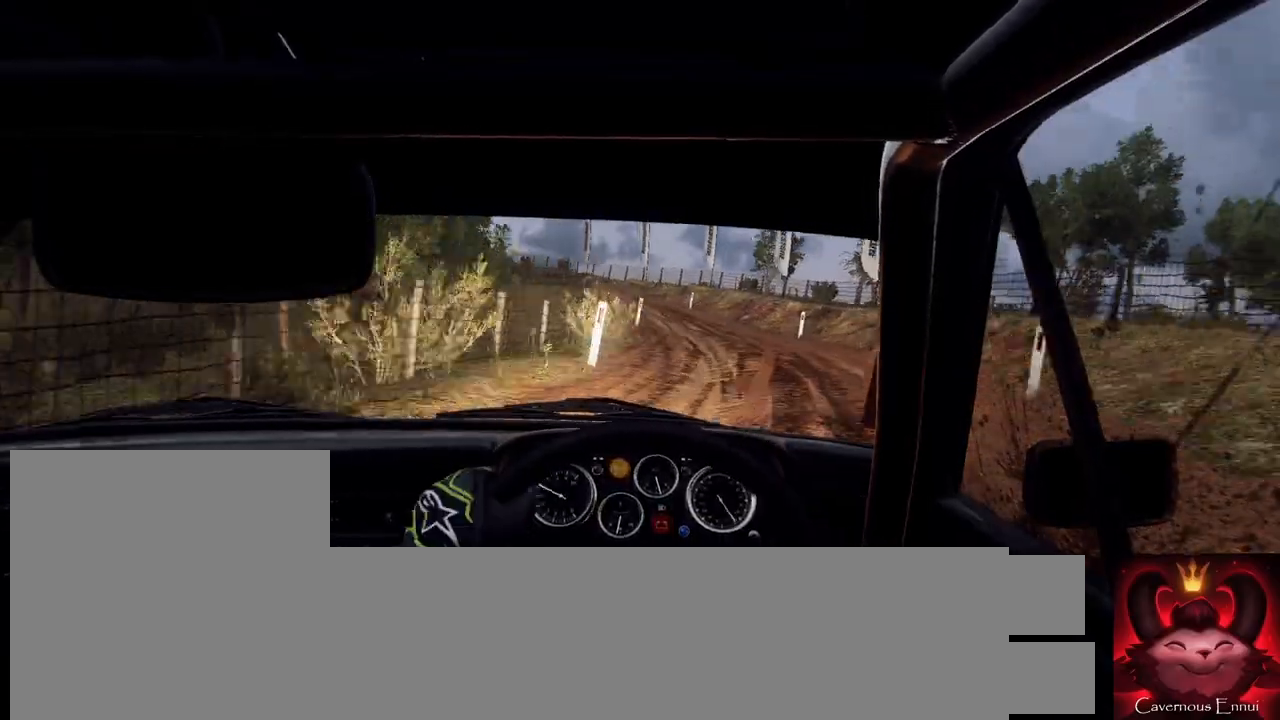
{"buttons": [], "left_stick": "center", "right_stick": "up", "events": [[267, "right_stick", "up"], [300, "left_stick", "center"]]}
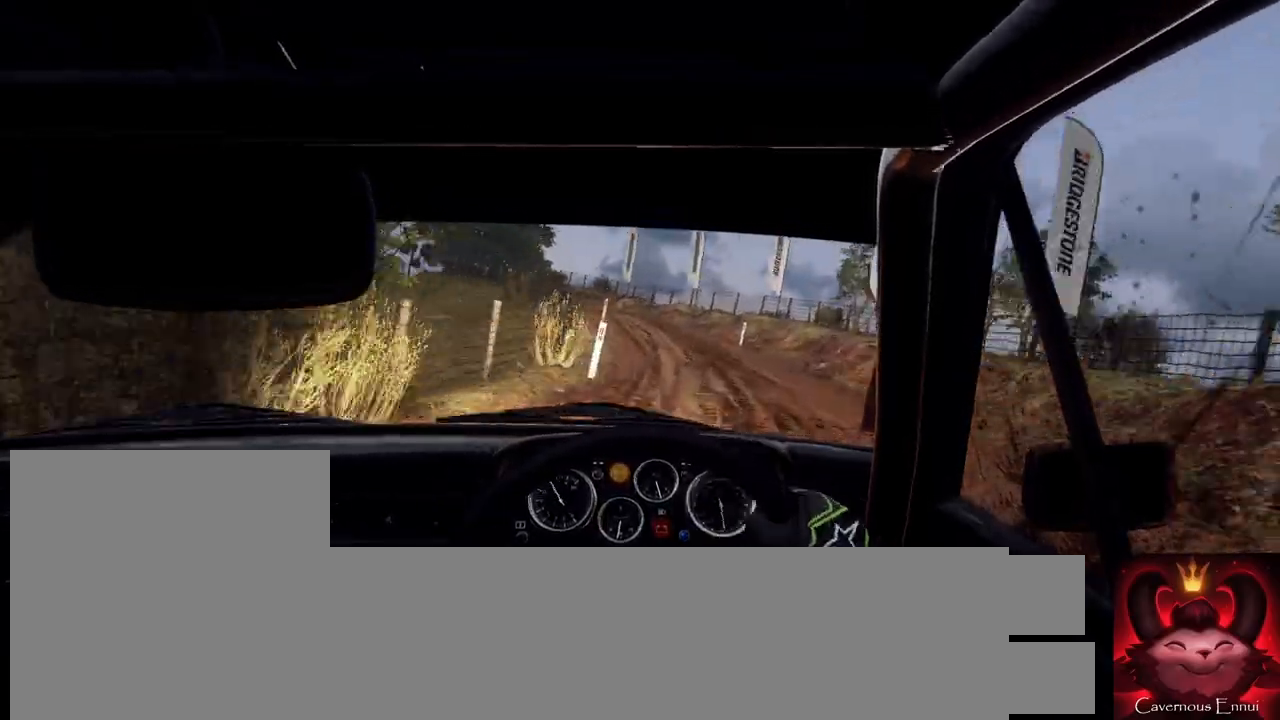
{"buttons": [], "left_stick": "center", "right_stick": "up", "events": [[167, "right_stick", "center"], [233, "left_stick", "right"], [367, "left_stick", "center"], [433, "right_stick", "up"]]}
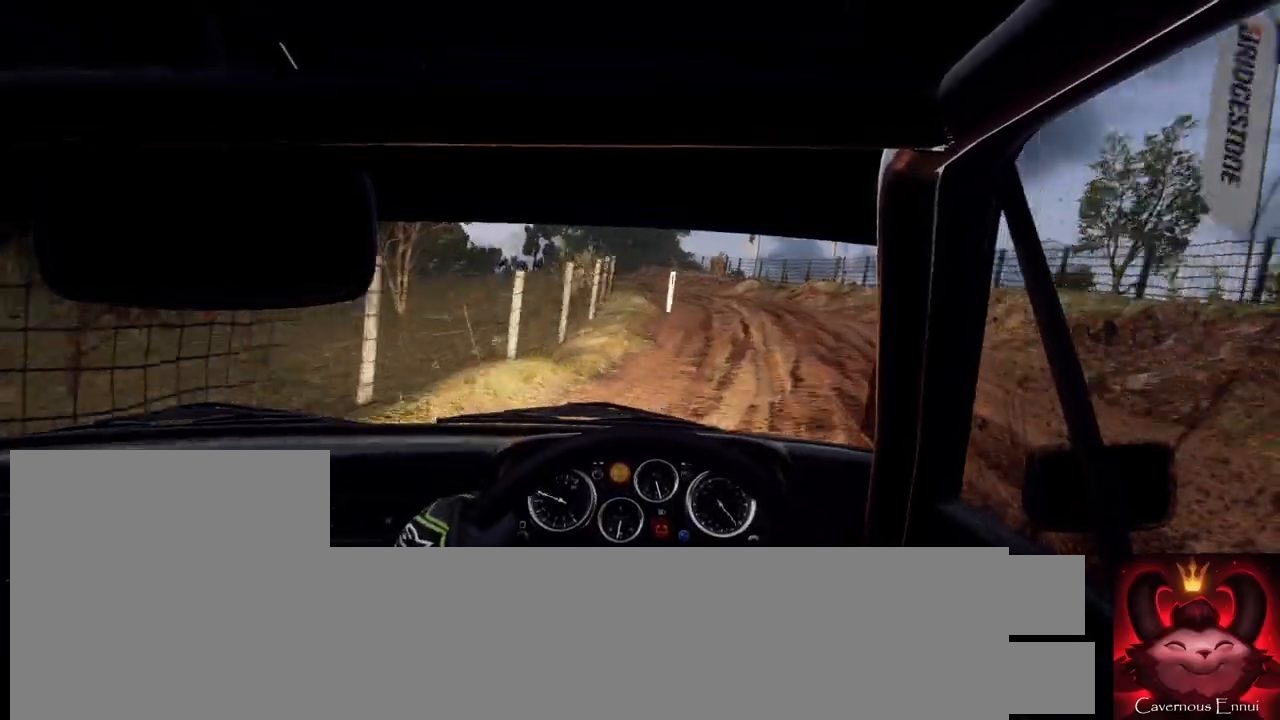
{"buttons": [], "left_stick": "center", "right_stick": "center", "events": [[67, "left_stick", "right"], [67, "right_stick", "center"], [300, "left_stick", "center"], [400, "right_stick", "up"], [500, "right_stick", "center"]]}
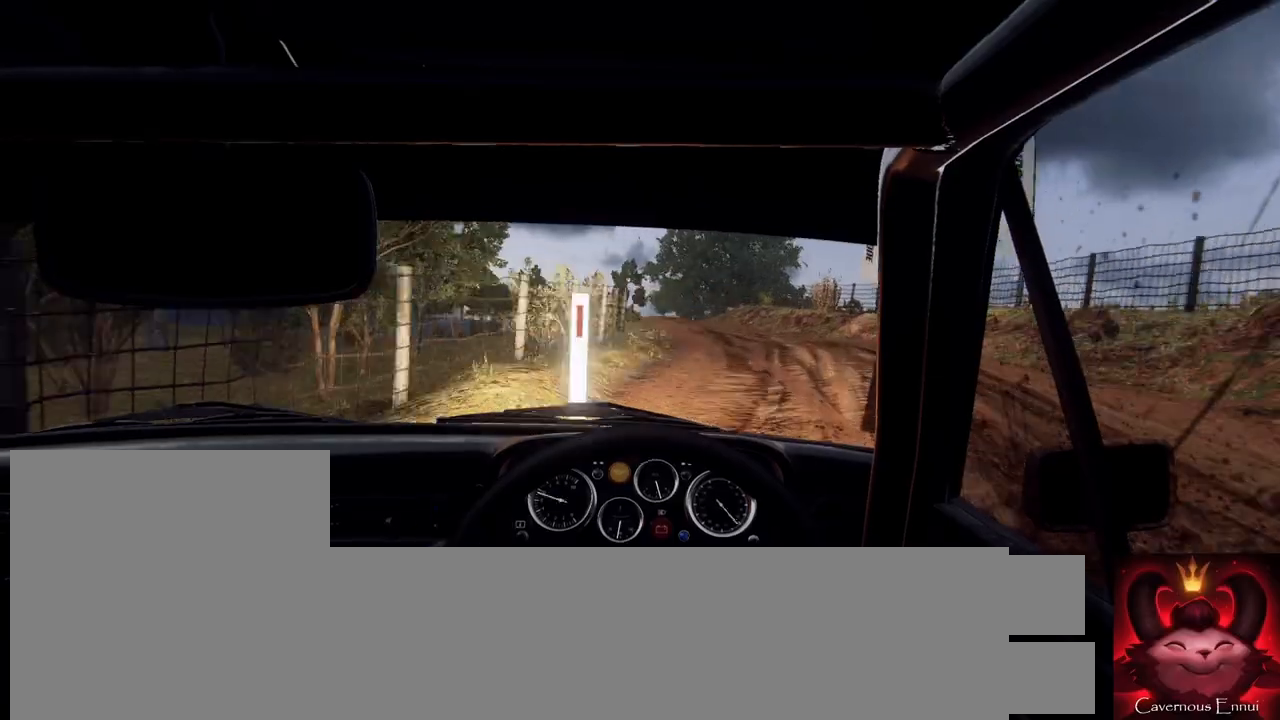
{"buttons": [], "left_stick": "center", "right_stick": "up", "events": [[33, "left_stick", "right"], [133, "left_stick", "center"], [267, "left_stick", "down-left"], [367, "right_stick", "up"], [400, "left_stick", "center"]]}
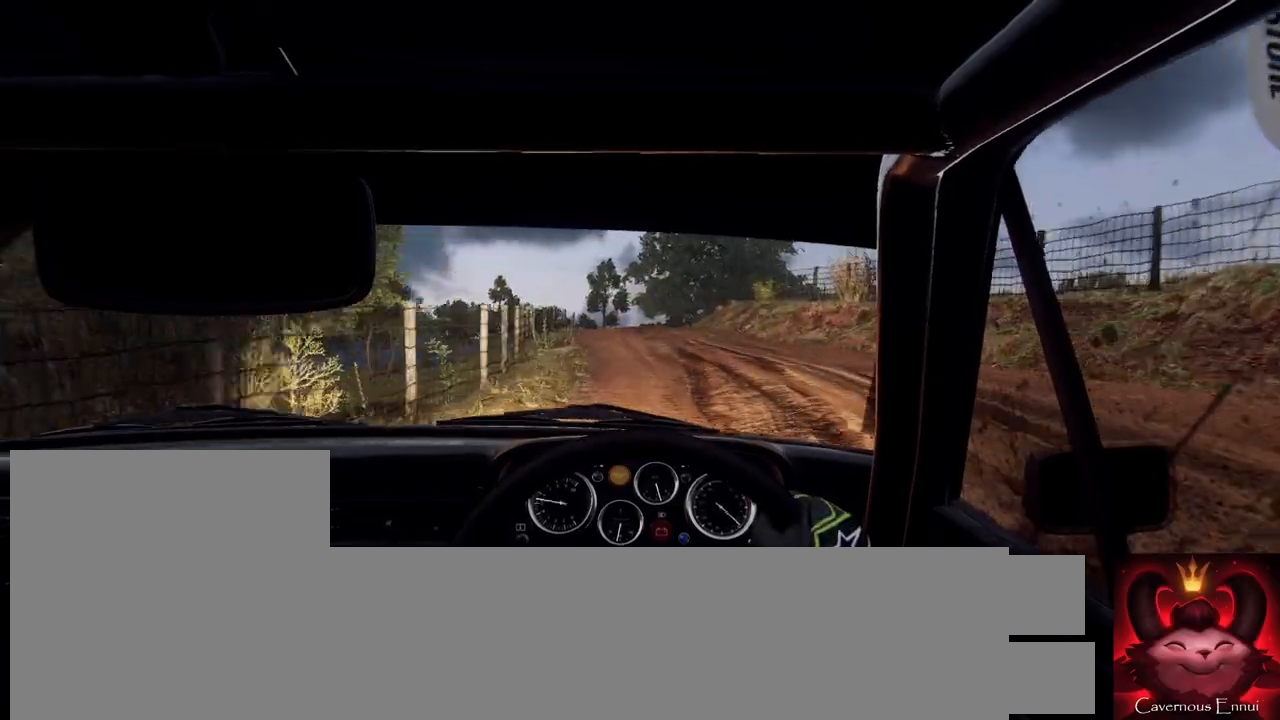
{"buttons": [], "left_stick": "center", "right_stick": "center", "events": [[100, "left_stick", "down-left"], [433, "left_stick", "center"], [433, "right_stick", "center"]]}
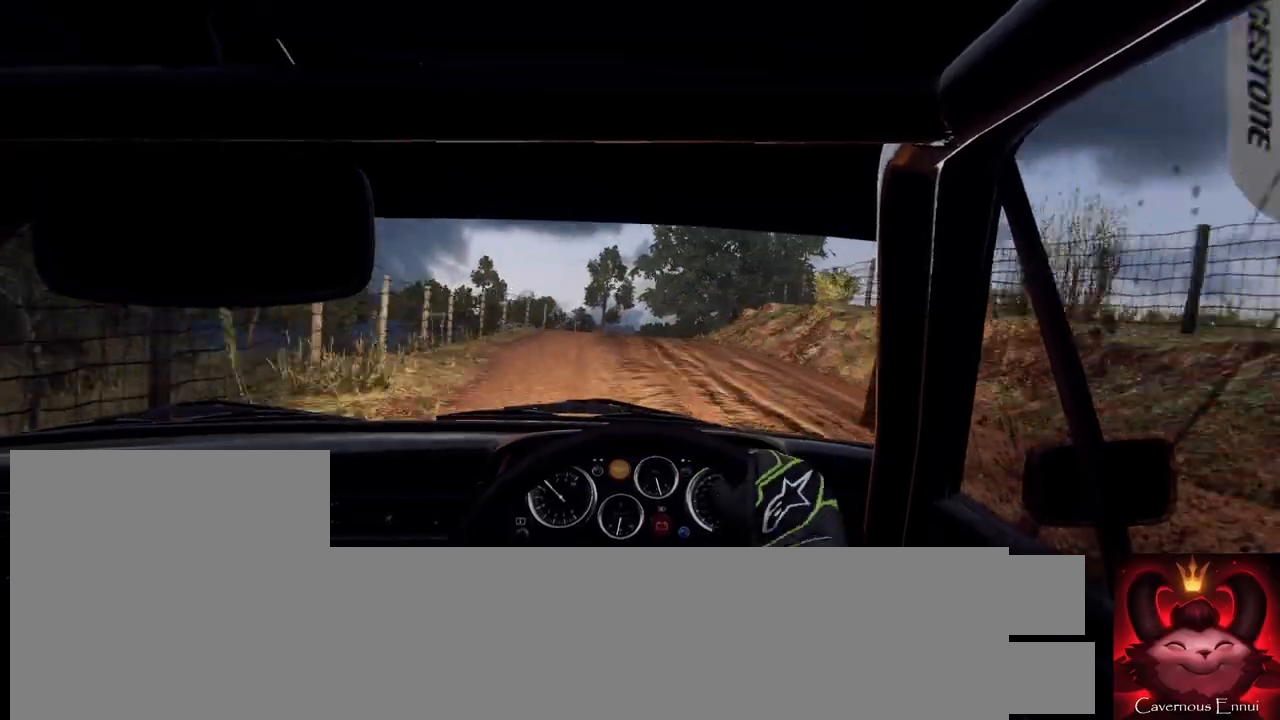
{"buttons": [], "left_stick": "right", "right_stick": "up", "events": [[100, "right_stick", "up"], [300, "left_stick", "right"]]}
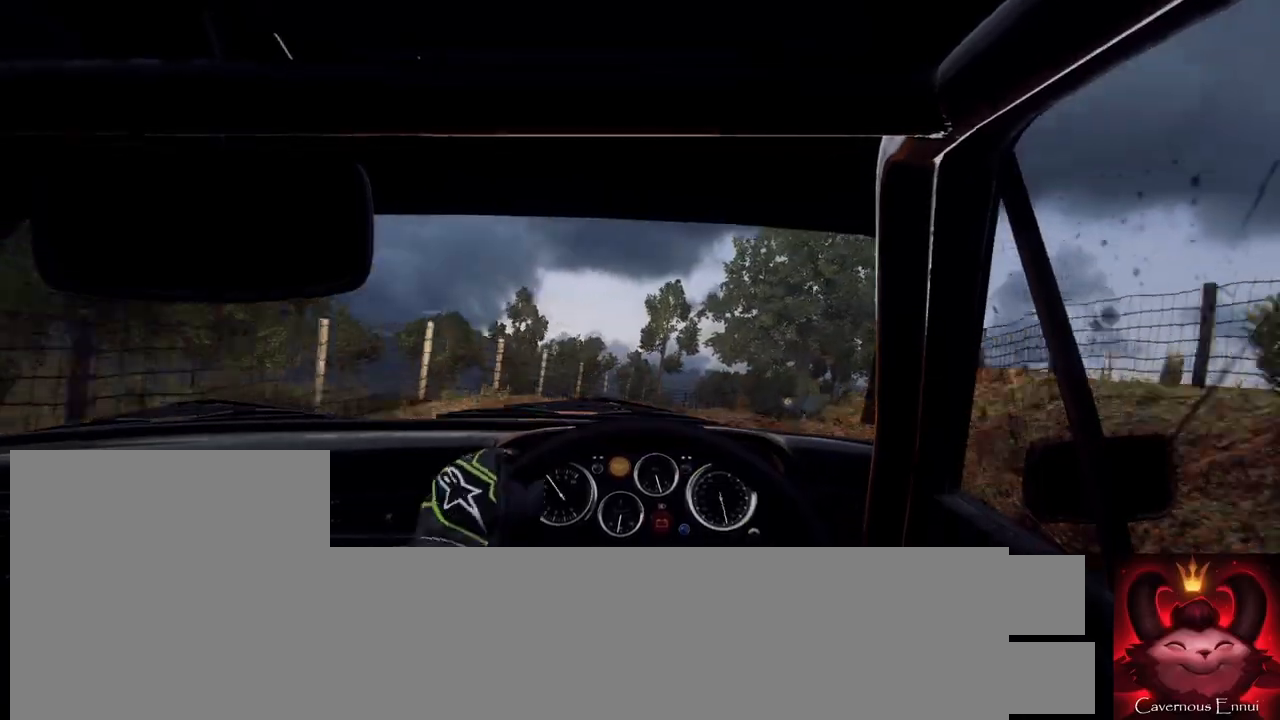
{"buttons": [], "left_stick": "right", "right_stick": "center", "events": [[100, "right_stick", "center"]]}